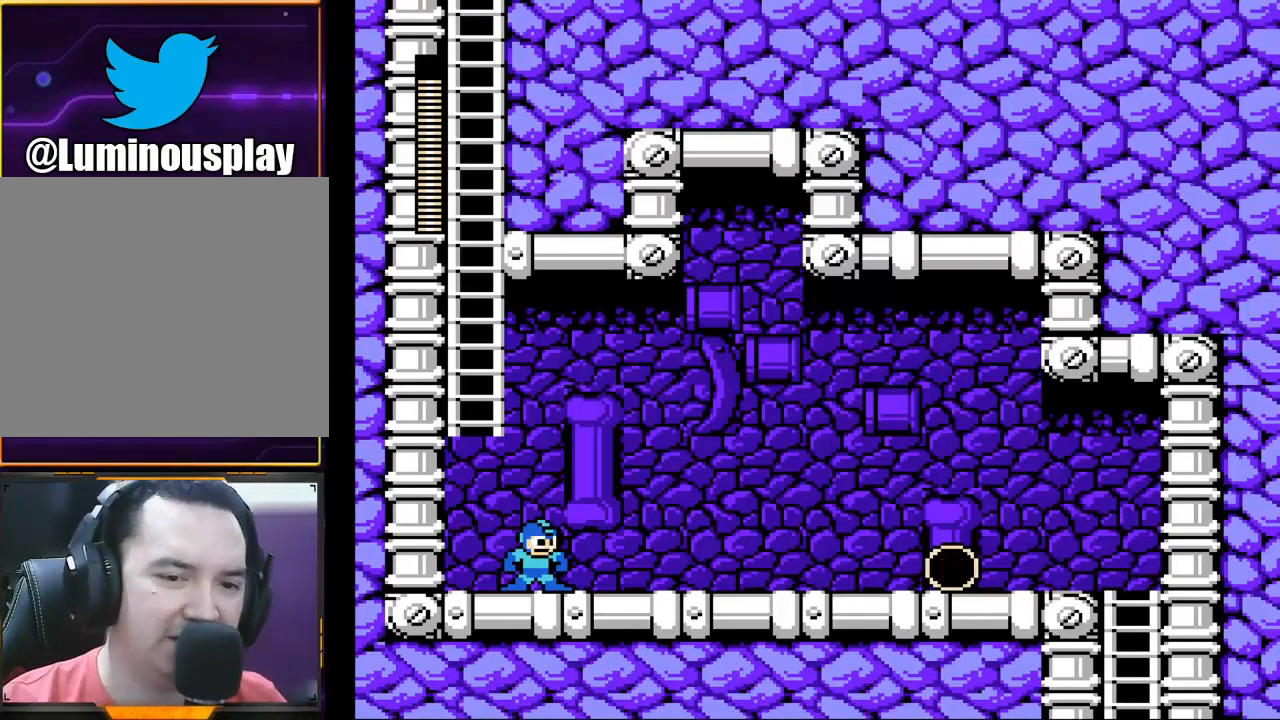
Gameplay with a controller (Xbox layout); each line is a JSON object with the inputs held at the frame after it. "events" lists button and stick changes between this image and that frame as [ms after this image, input, new state], when the widget could be followed in between. Not read: L1 L3 R1 R3 right_stick.
{"buttons": ["A"], "left_stick": "left", "events": [[233, "A", "down"], [267, "left_stick", "left"]]}
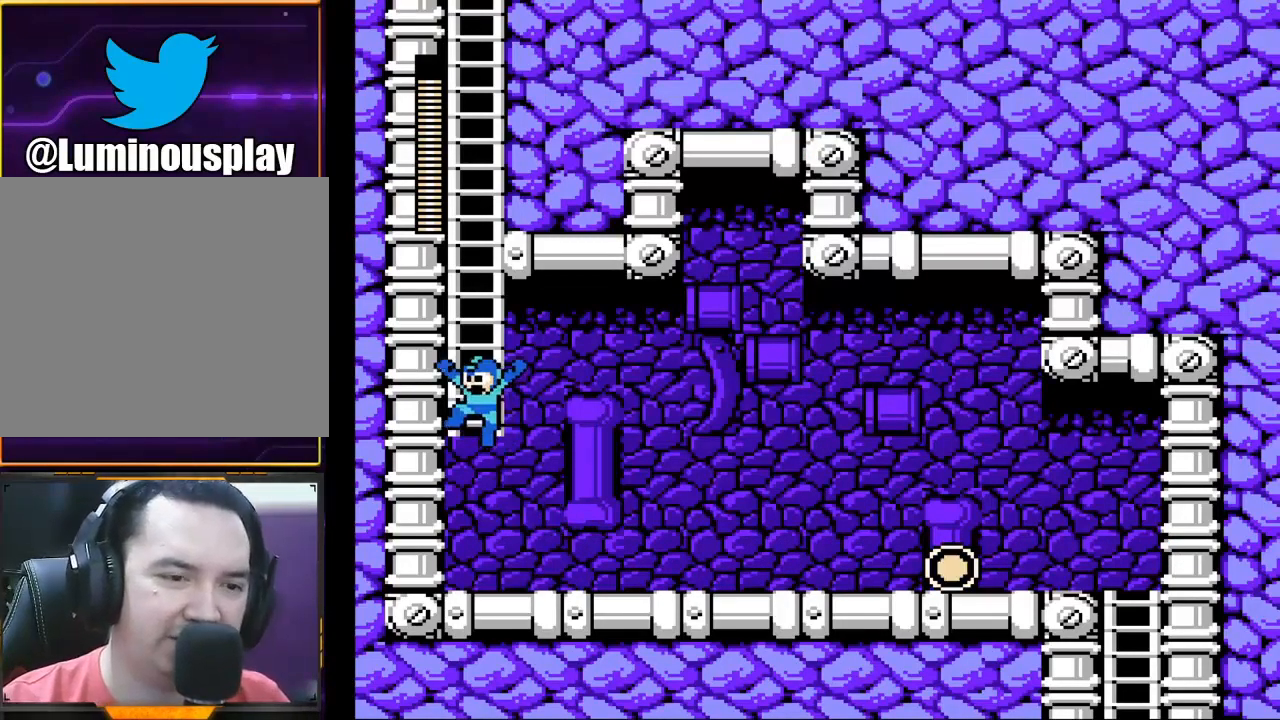
{"buttons": [], "left_stick": "center", "events": [[133, "left_stick", "up"], [167, "A", "up"], [300, "left_stick", "center"]]}
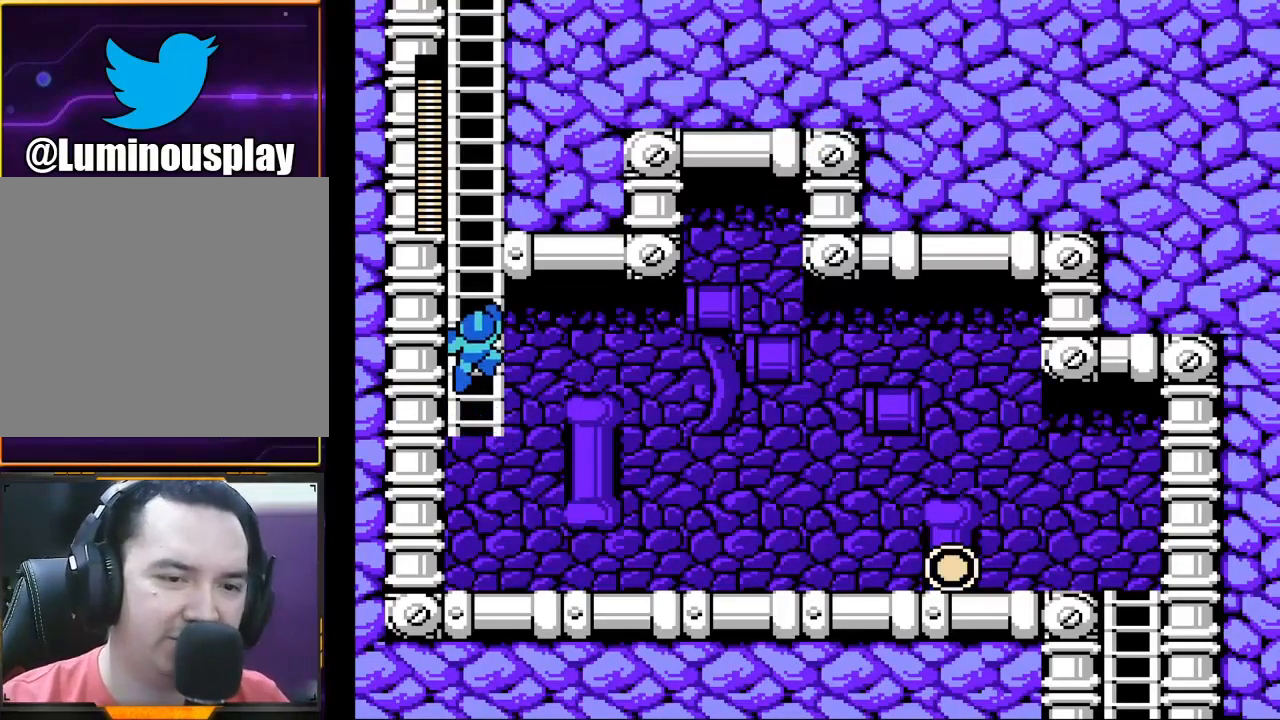
{"buttons": [], "left_stick": "center", "events": []}
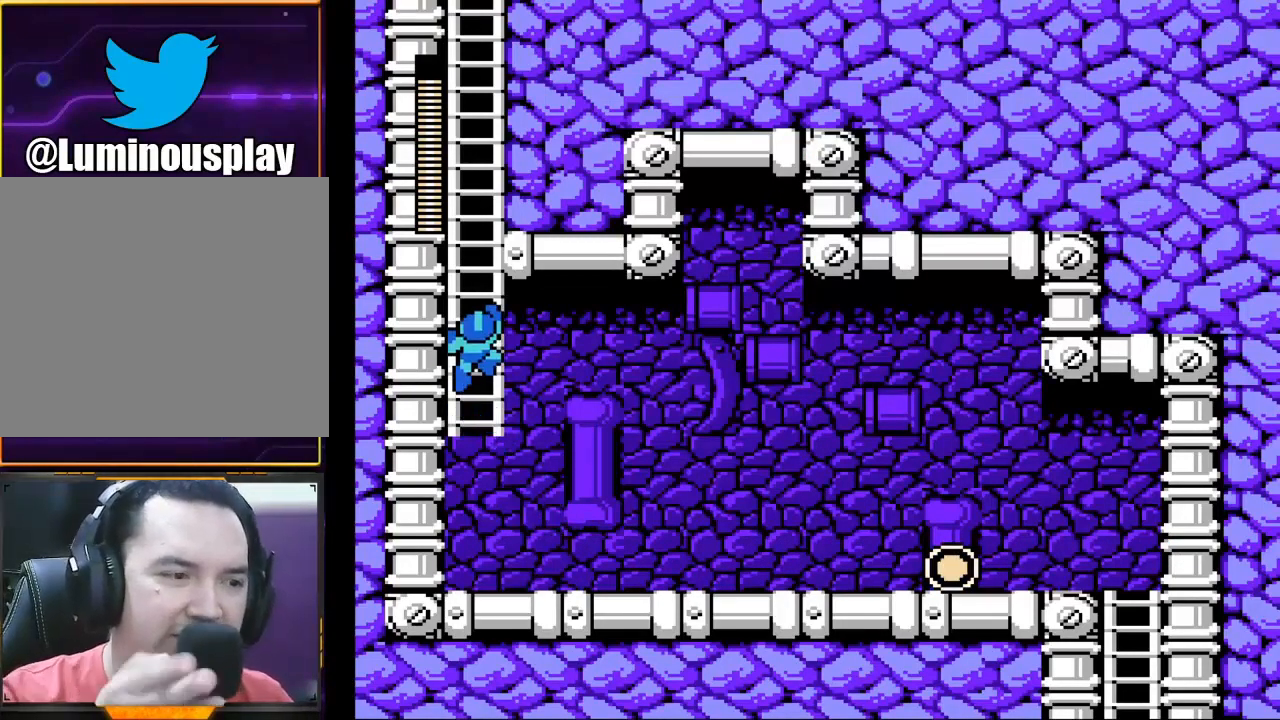
{"buttons": [], "left_stick": "center", "events": []}
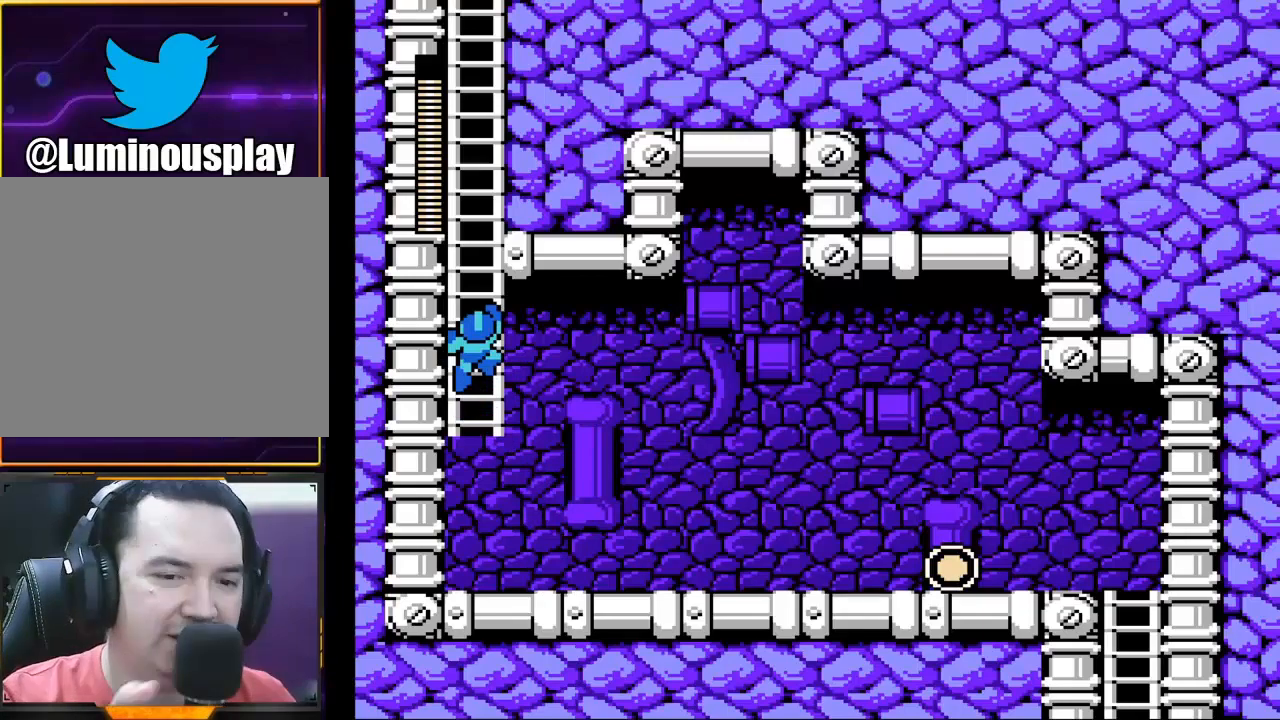
{"buttons": [], "left_stick": "center", "events": []}
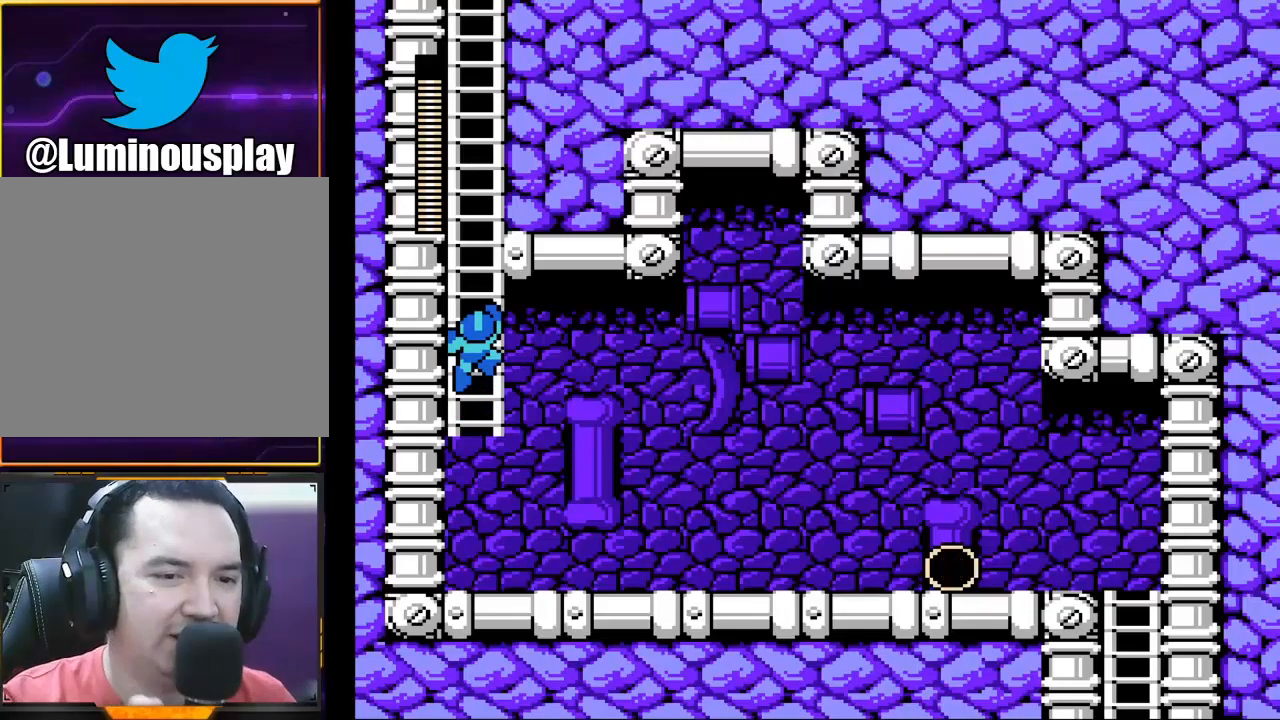
{"buttons": [], "left_stick": "center", "events": []}
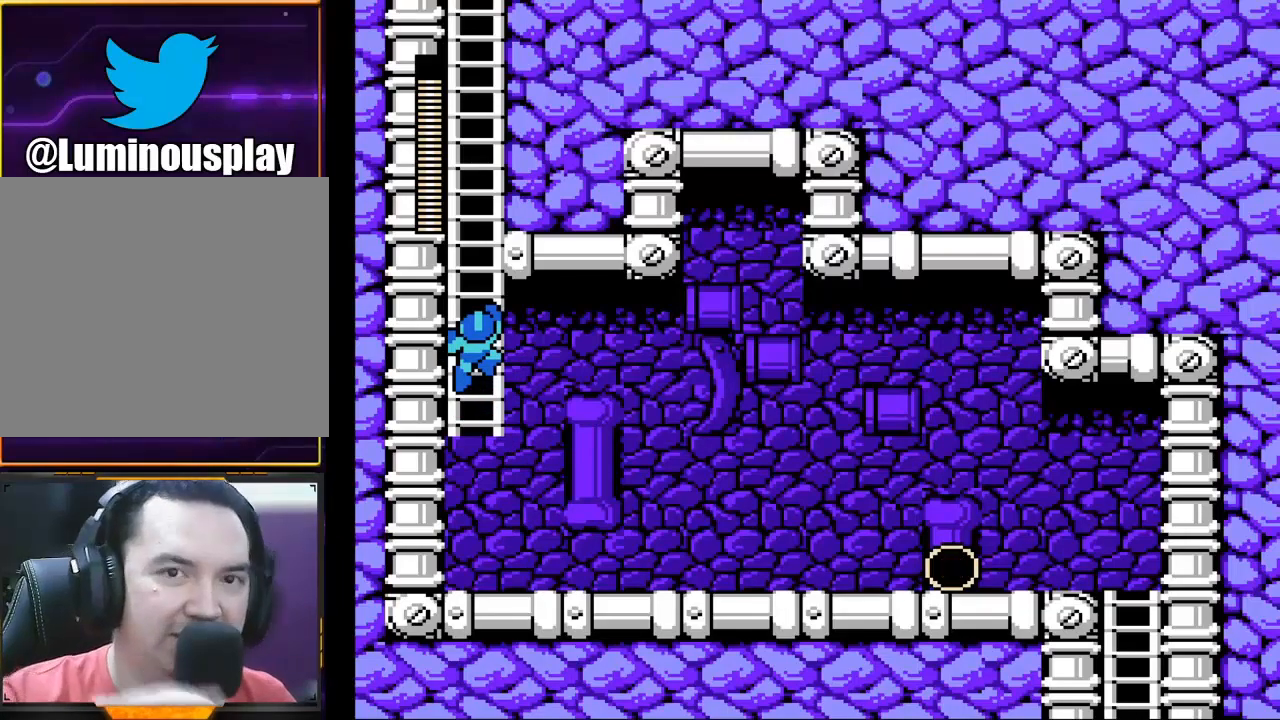
{"buttons": [], "left_stick": "center", "events": []}
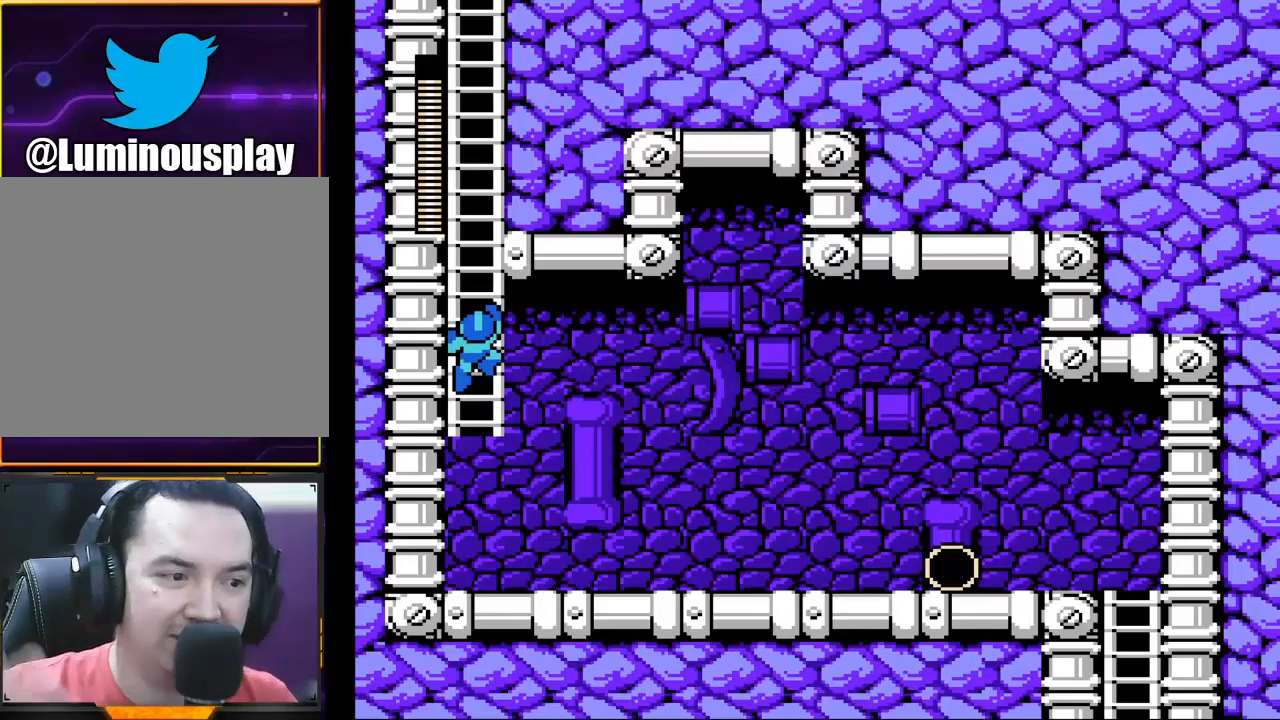
{"buttons": [], "left_stick": "center", "events": []}
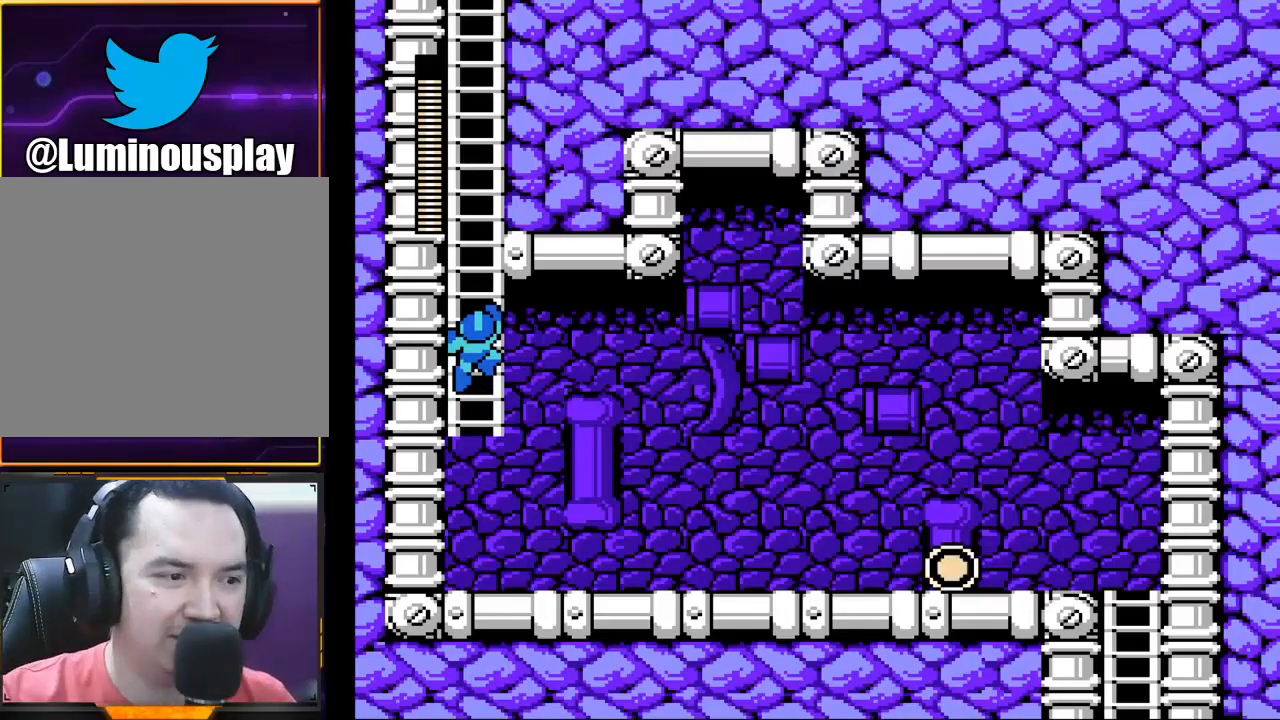
{"buttons": [], "left_stick": "up", "events": [[233, "left_stick", "up"]]}
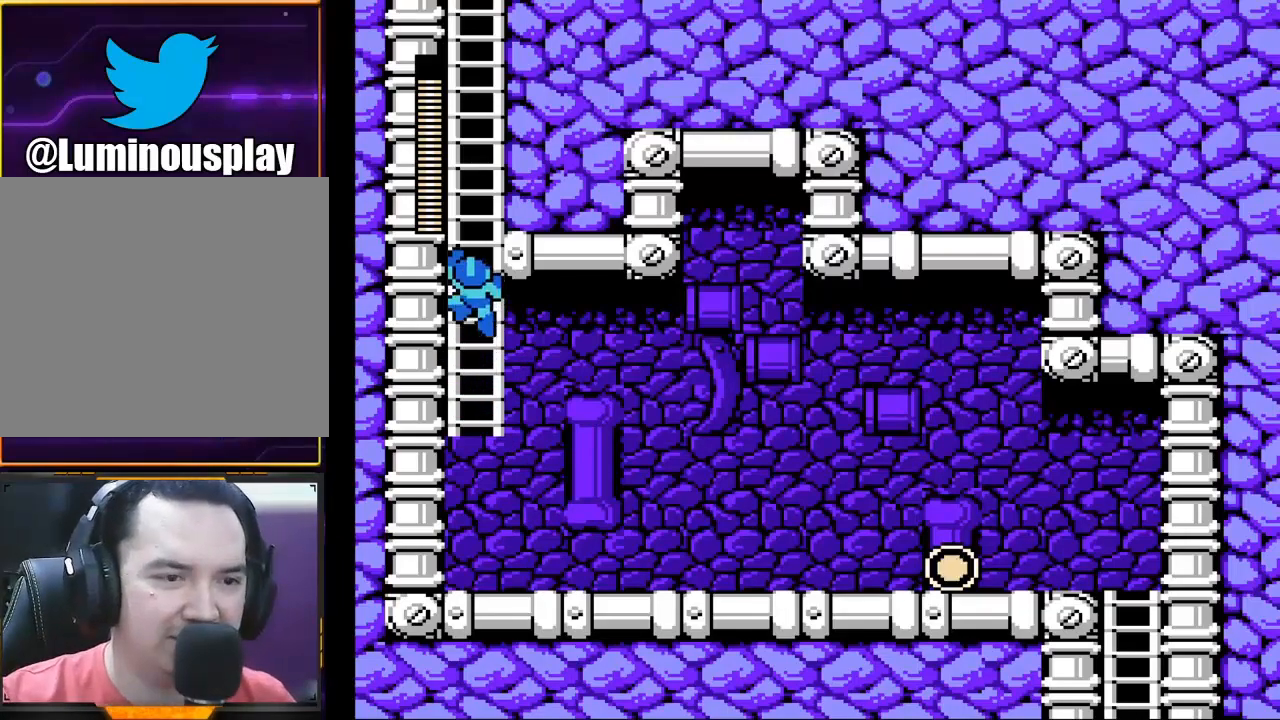
{"buttons": [], "left_stick": "up", "events": []}
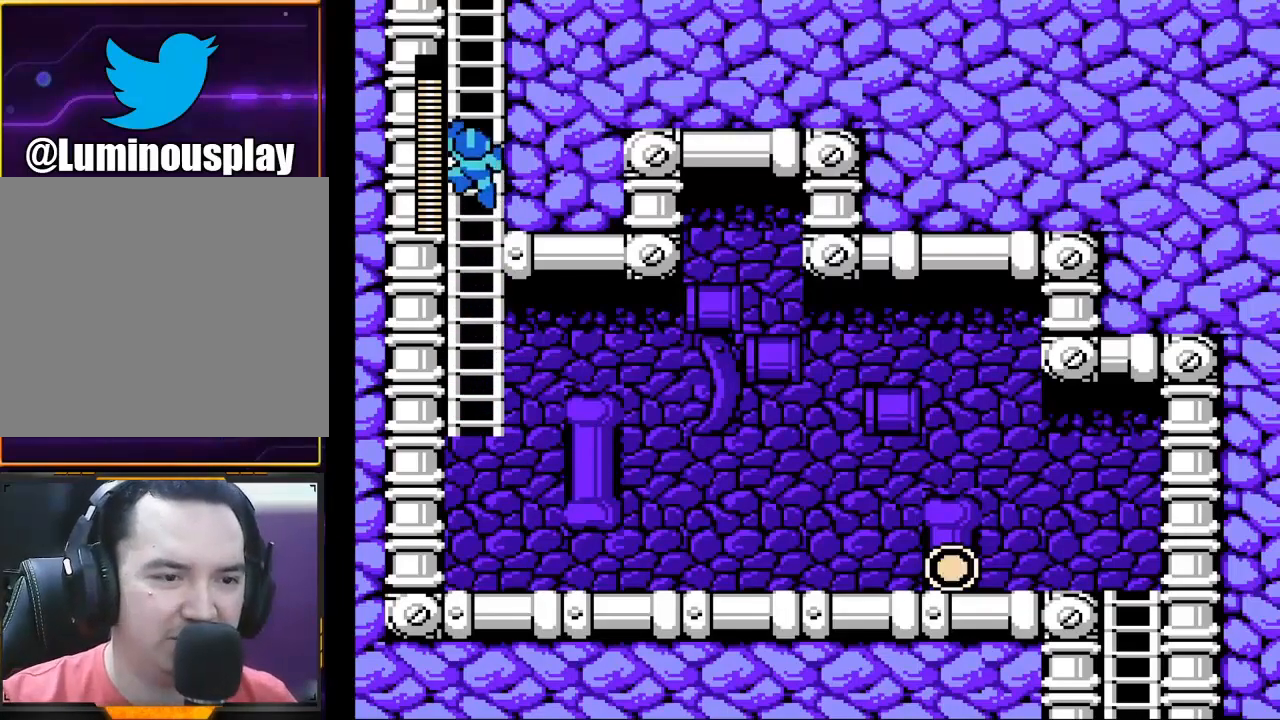
{"buttons": [], "left_stick": "up", "events": []}
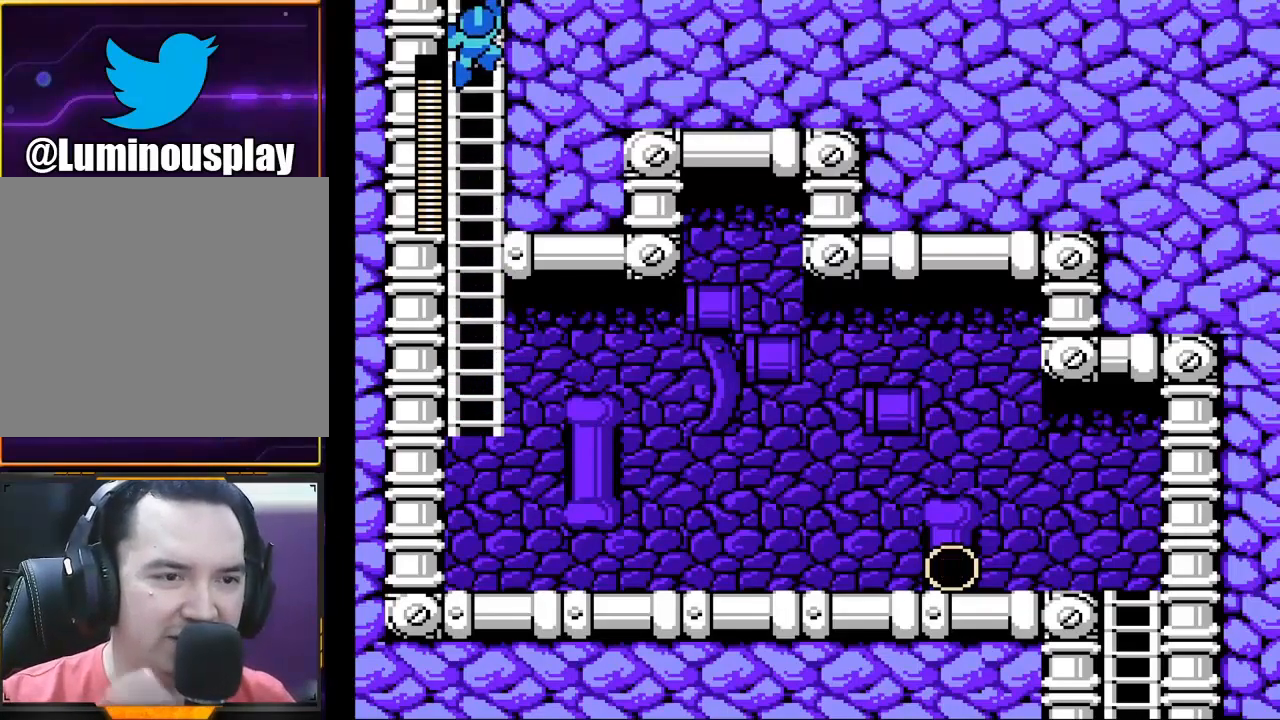
{"buttons": [], "left_stick": "center", "events": [[333, "left_stick", "center"]]}
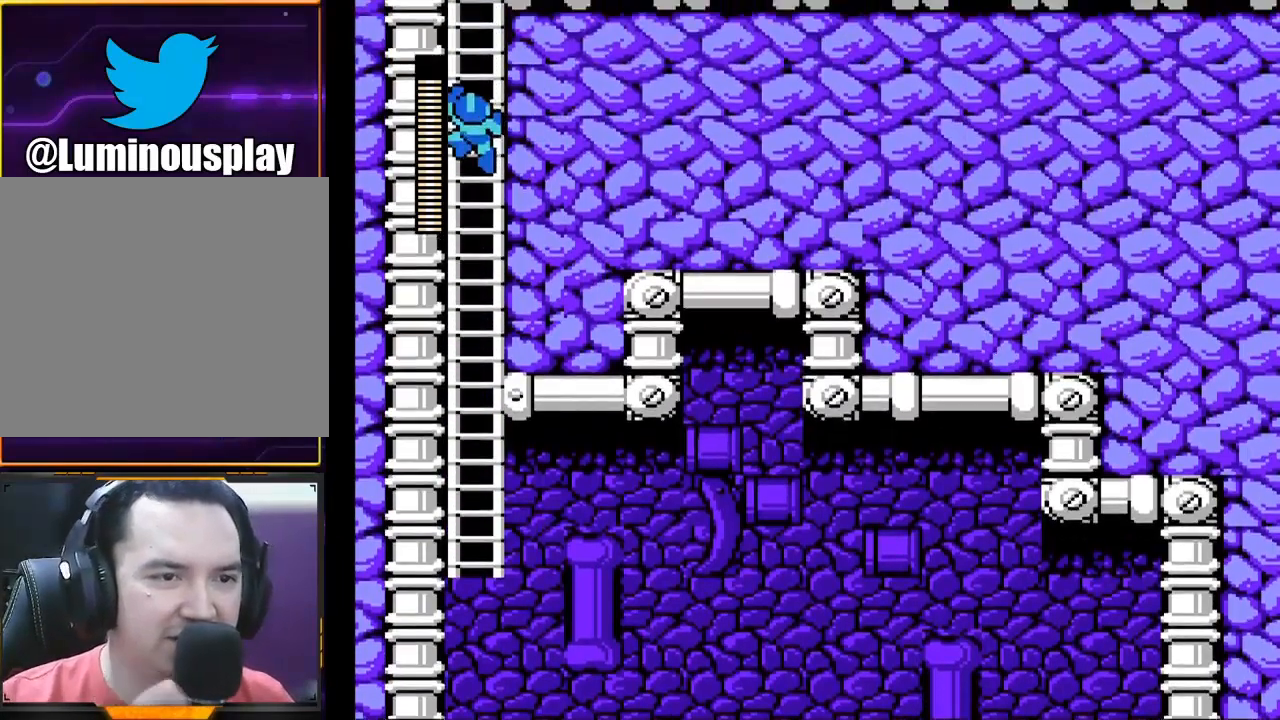
{"buttons": [], "left_stick": "center", "events": []}
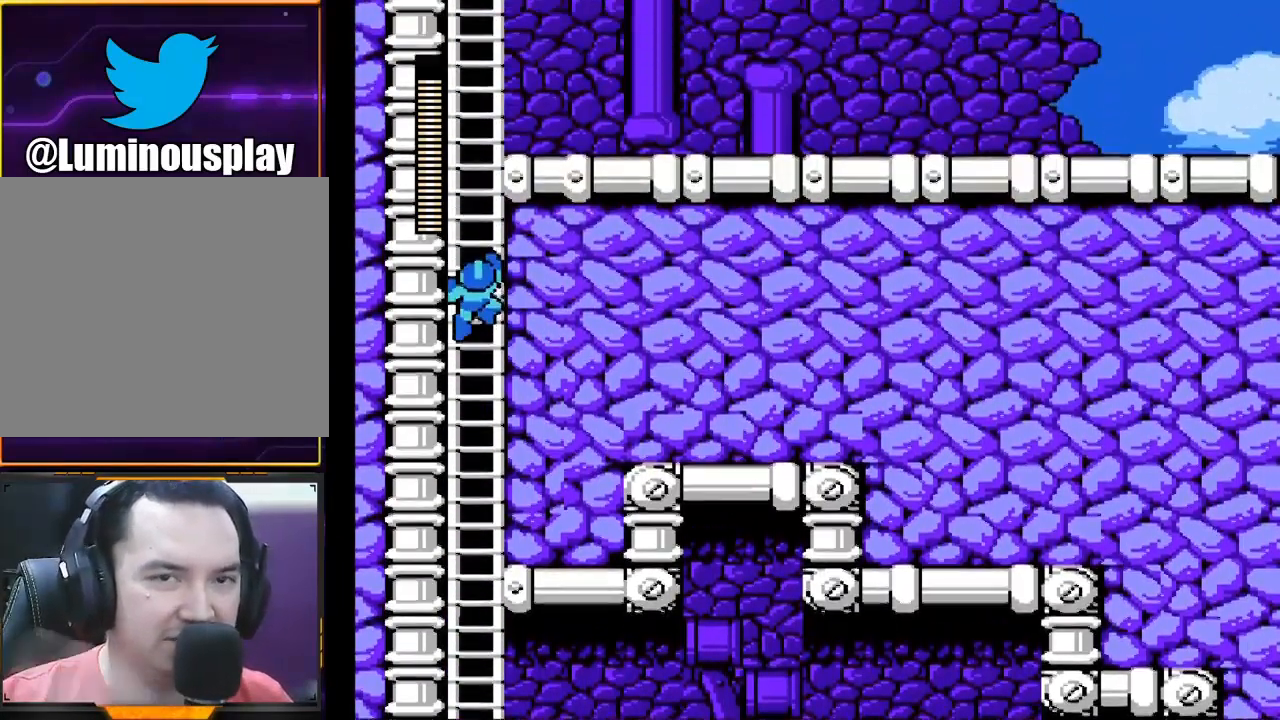
{"buttons": [], "left_stick": "center", "events": []}
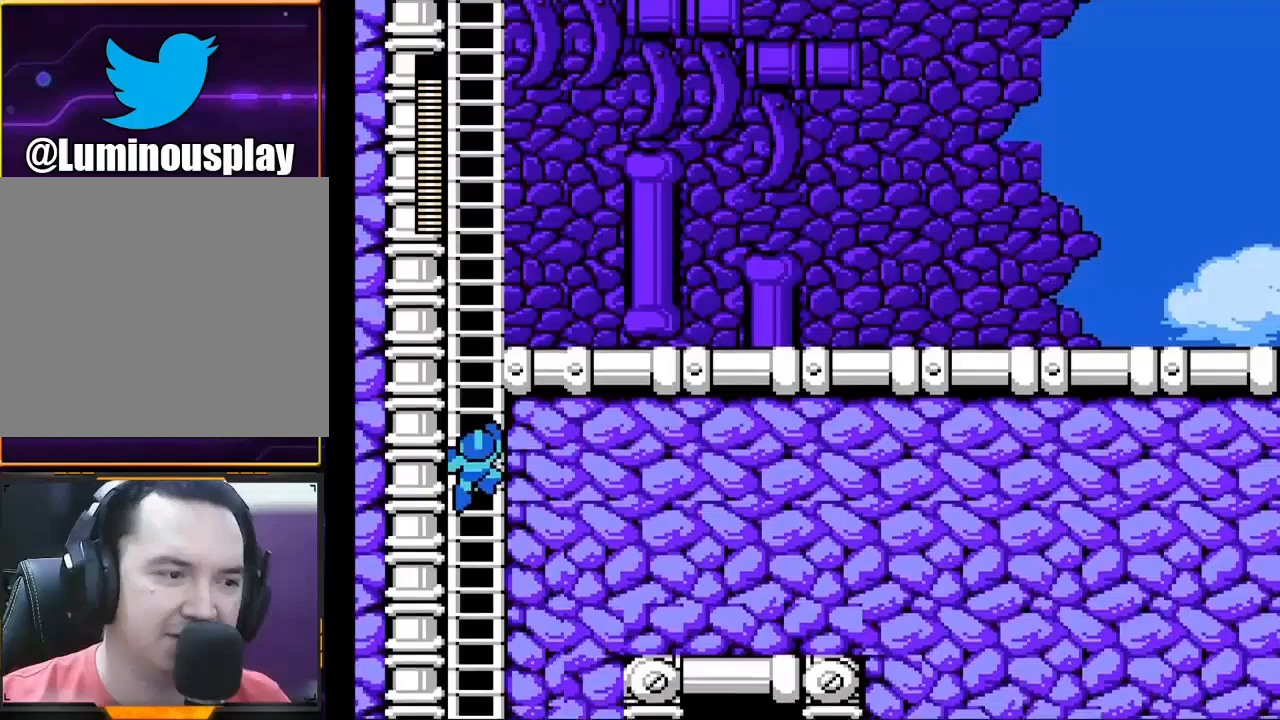
{"buttons": [], "left_stick": "down", "events": [[467, "left_stick", "down"]]}
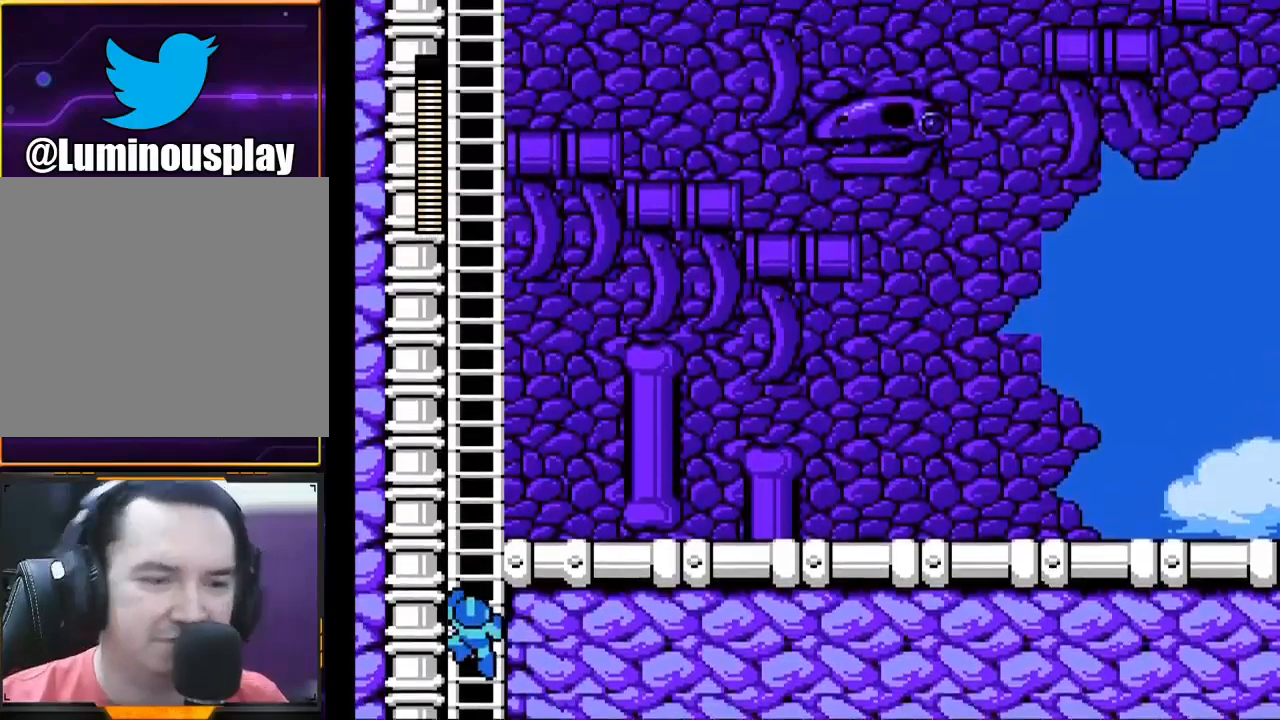
{"buttons": [], "left_stick": "down", "events": []}
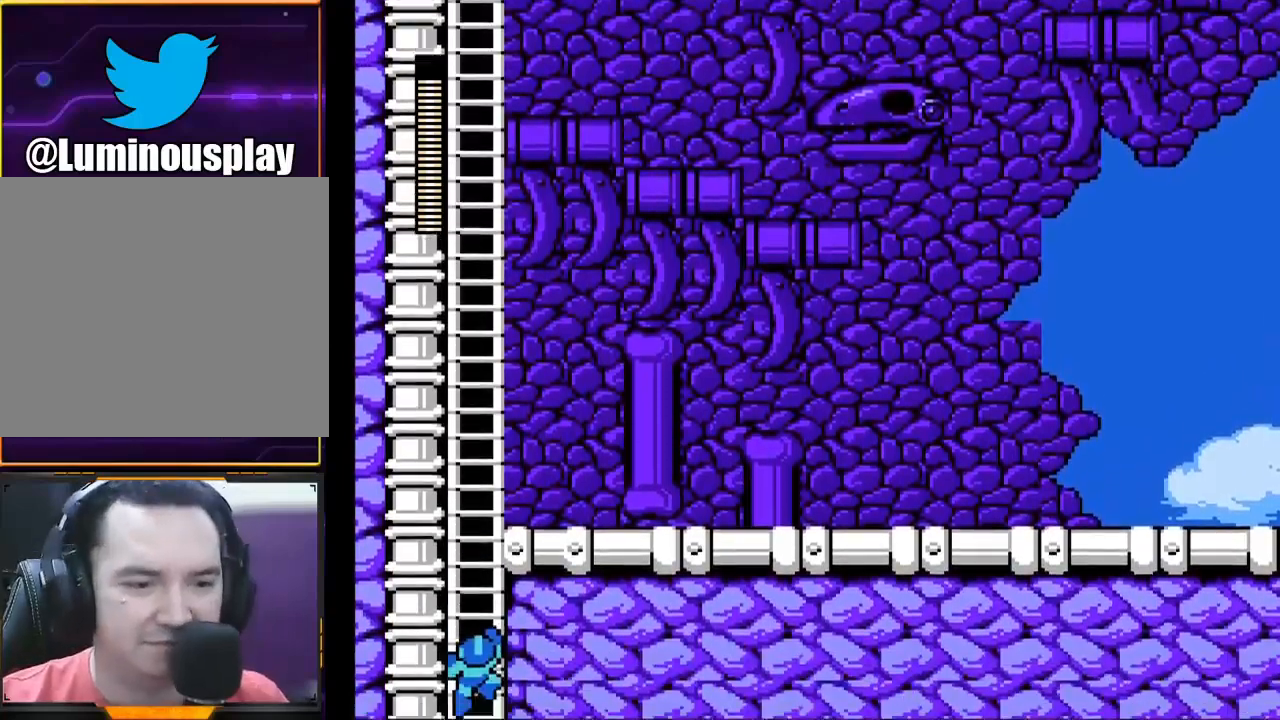
{"buttons": [], "left_stick": "center", "events": [[33, "left_stick", "center"]]}
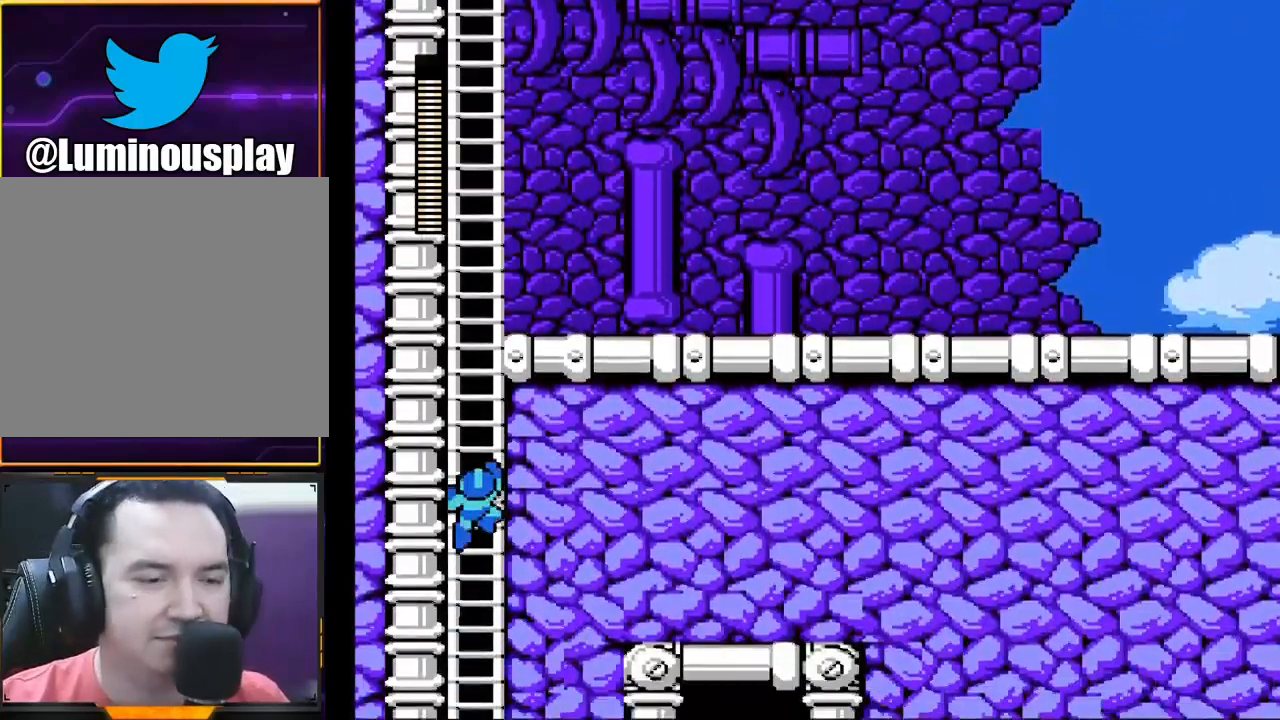
{"buttons": [], "left_stick": "center", "events": []}
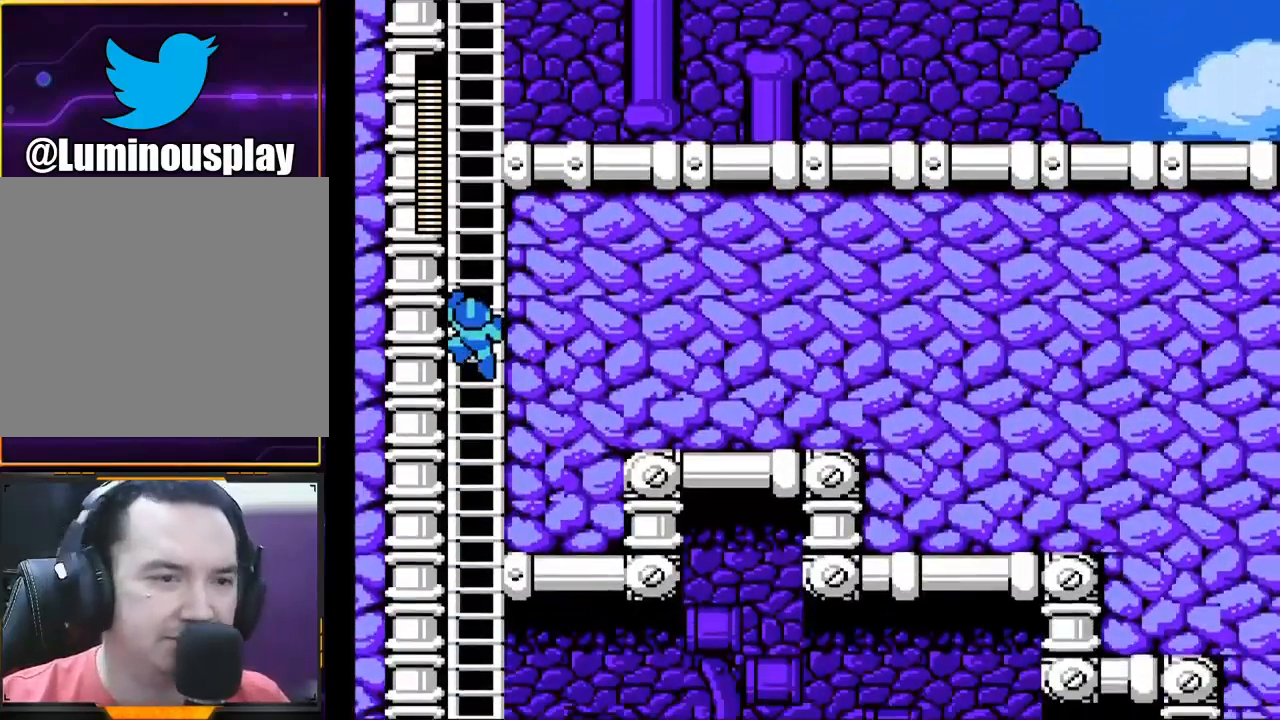
{"buttons": [], "left_stick": "center", "events": []}
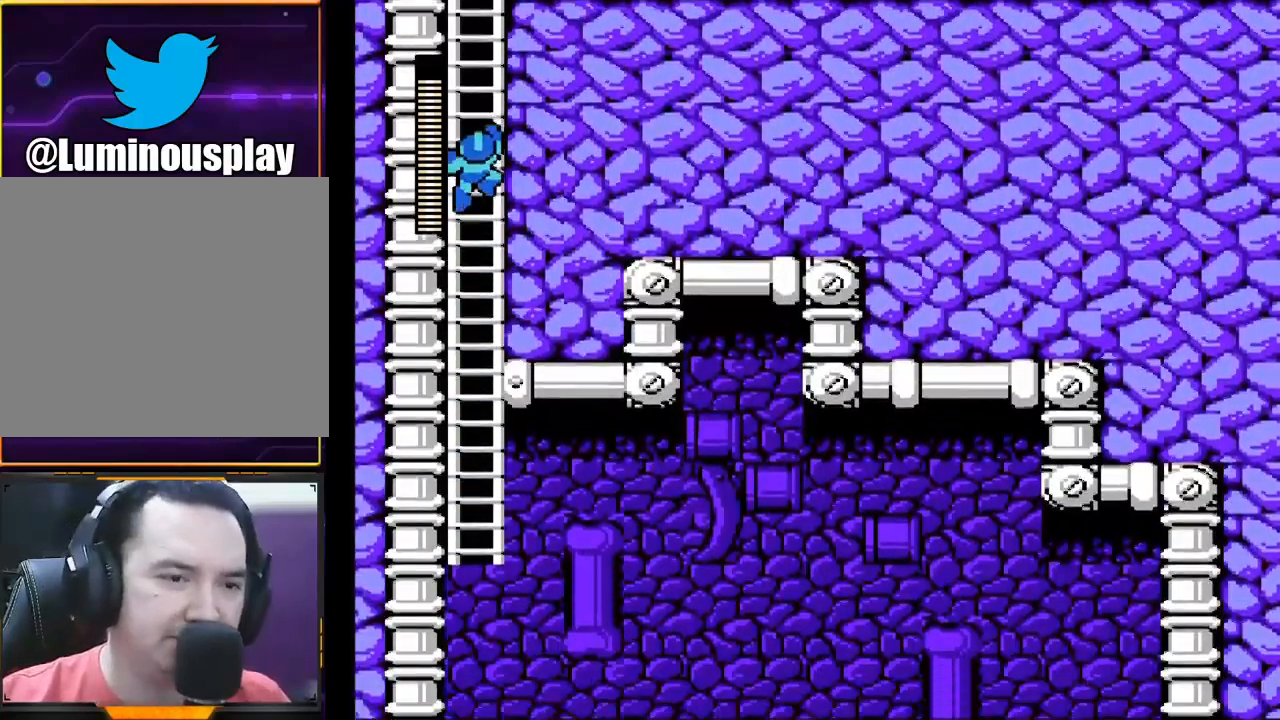
{"buttons": [], "left_stick": "center", "events": []}
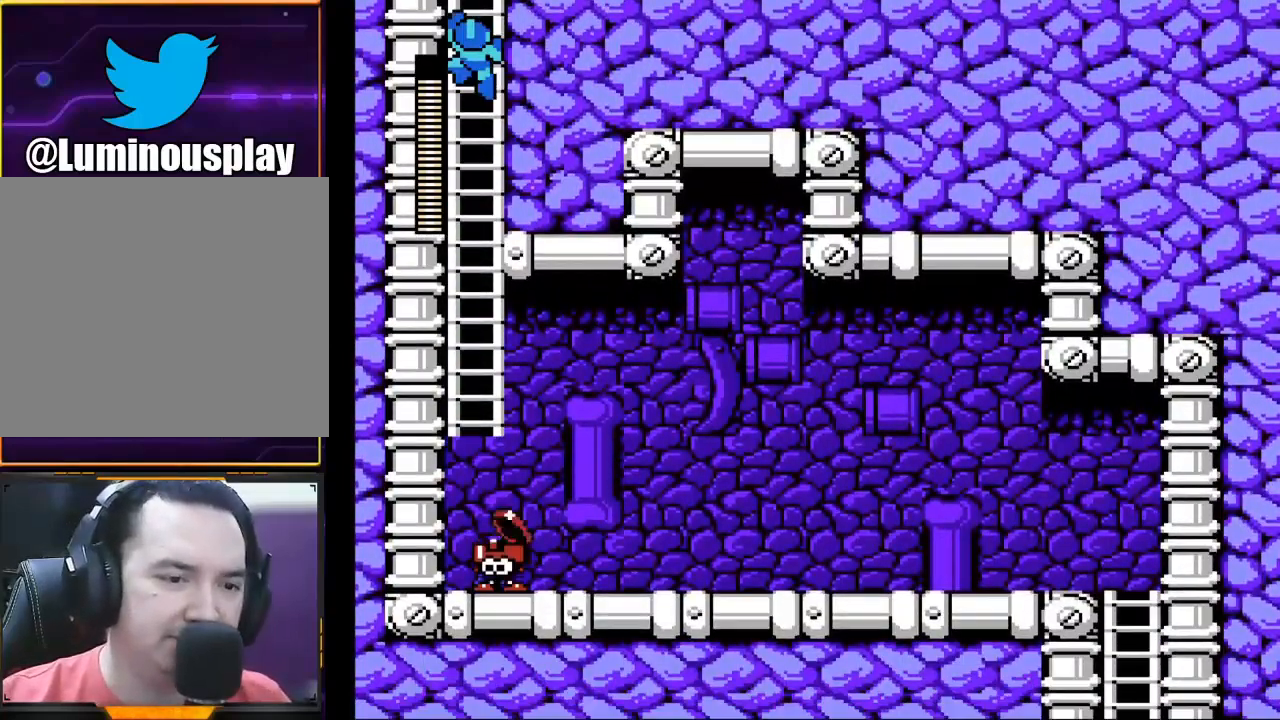
{"buttons": [], "left_stick": "center", "events": []}
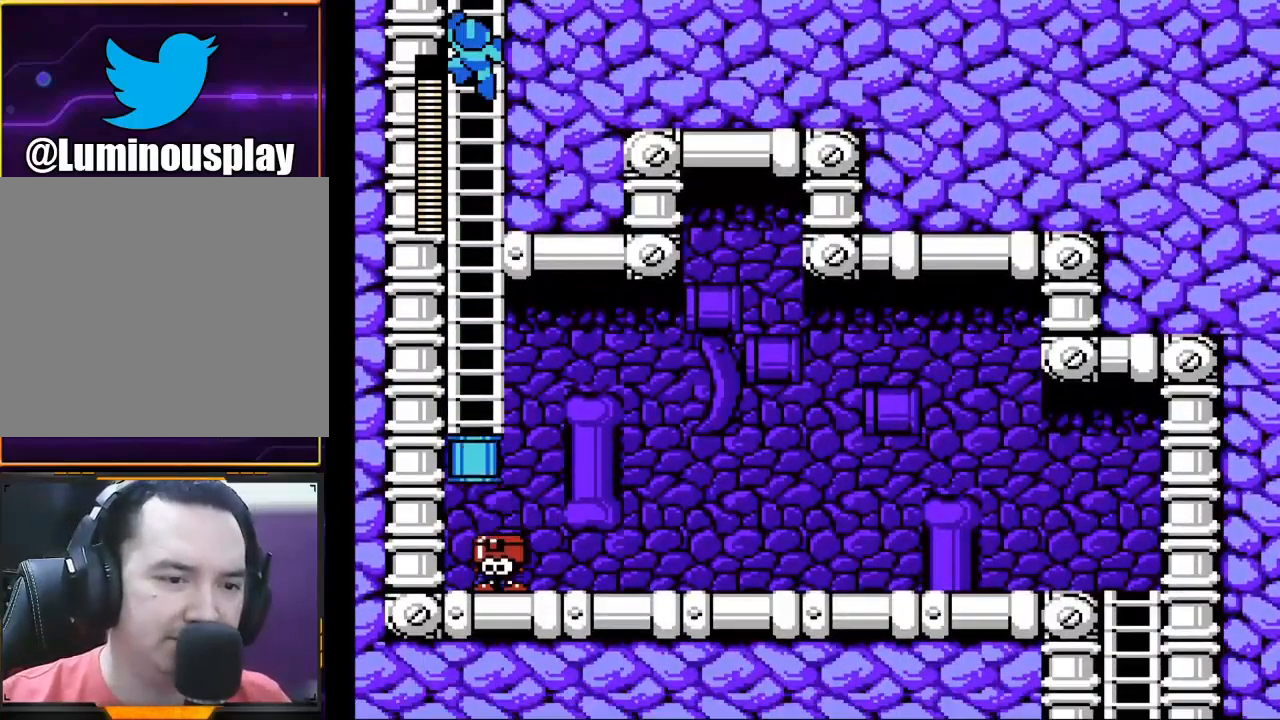
{"buttons": [], "left_stick": "center", "events": []}
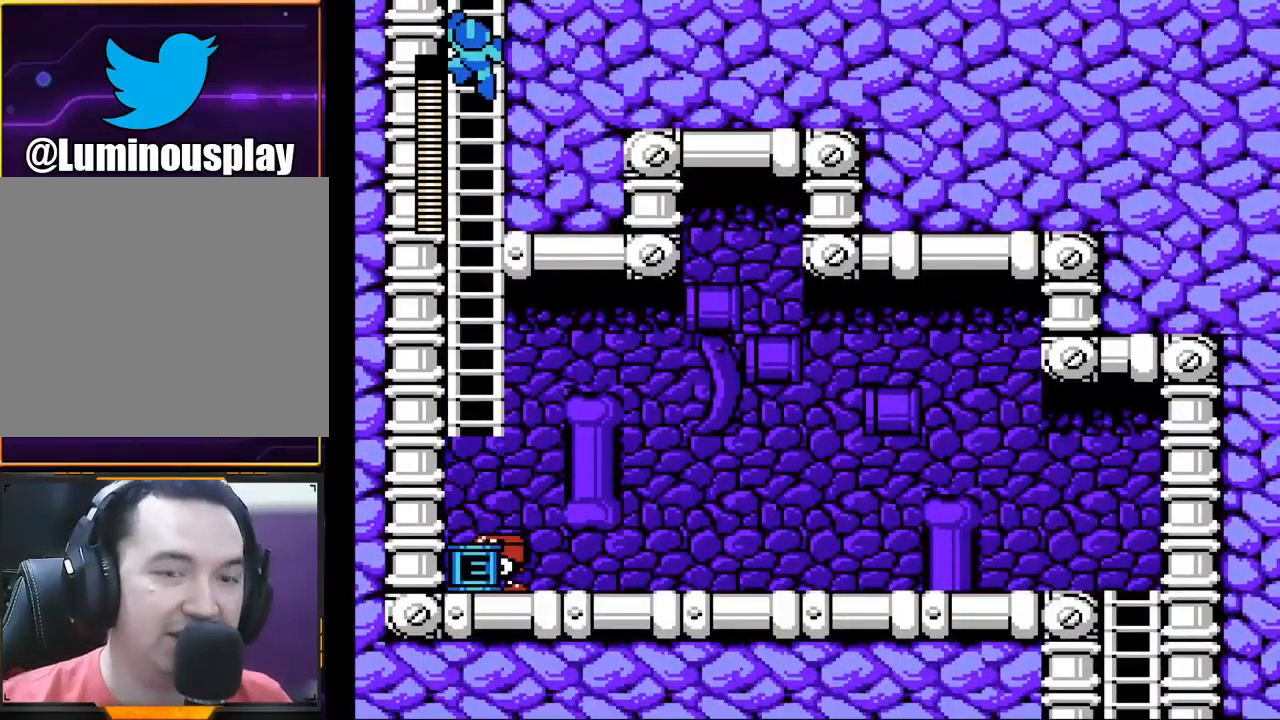
{"buttons": [], "left_stick": "center", "events": []}
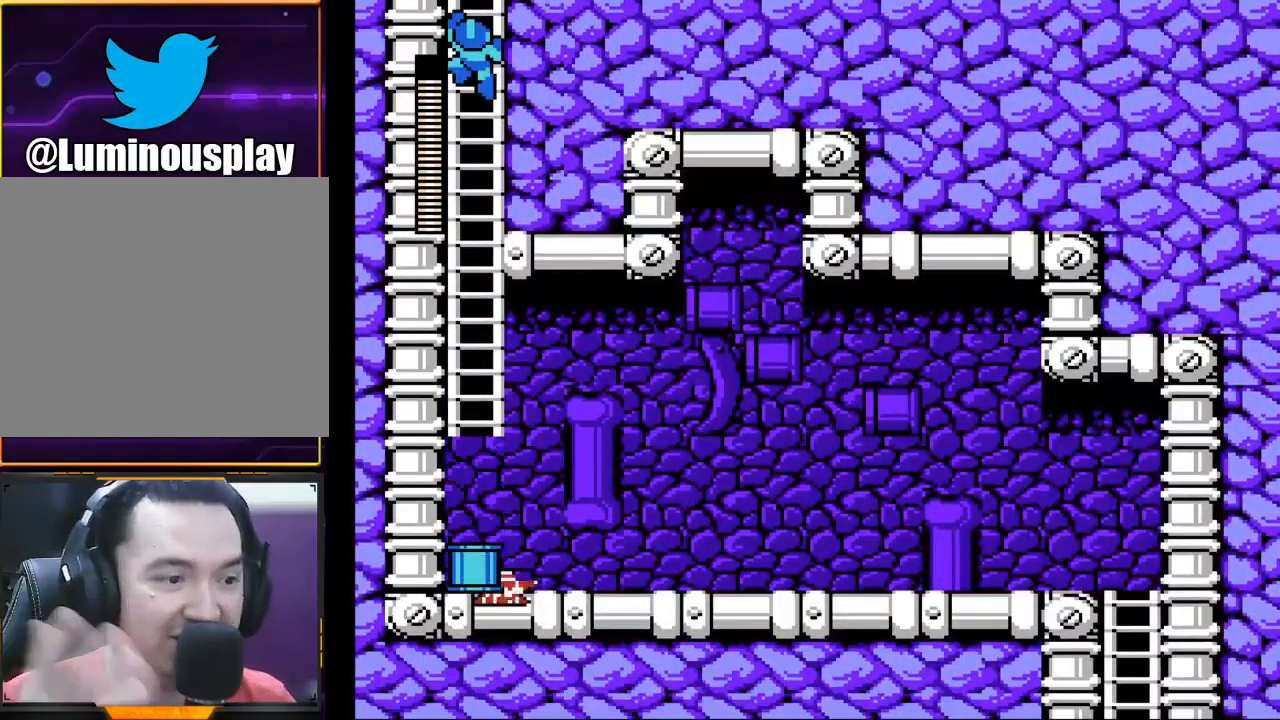
{"buttons": [], "left_stick": "center", "events": []}
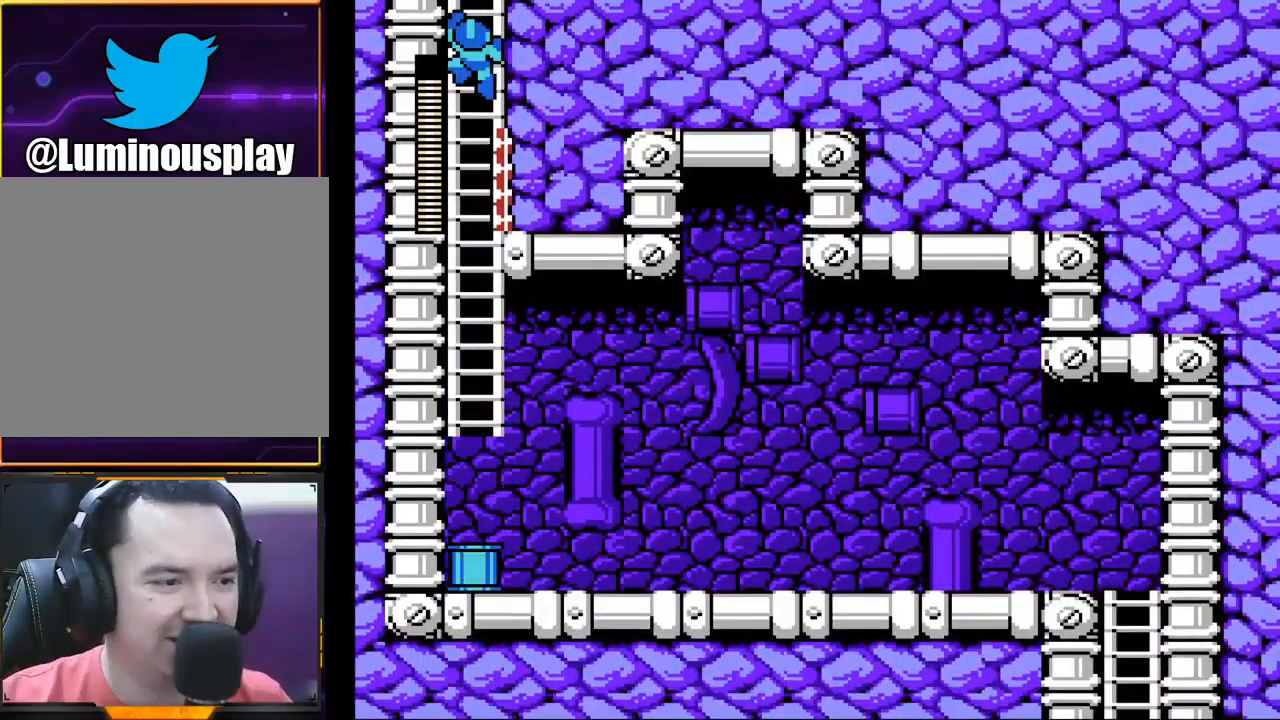
{"buttons": [], "left_stick": "center", "events": [[300, "A", "down"], [433, "A", "up"]]}
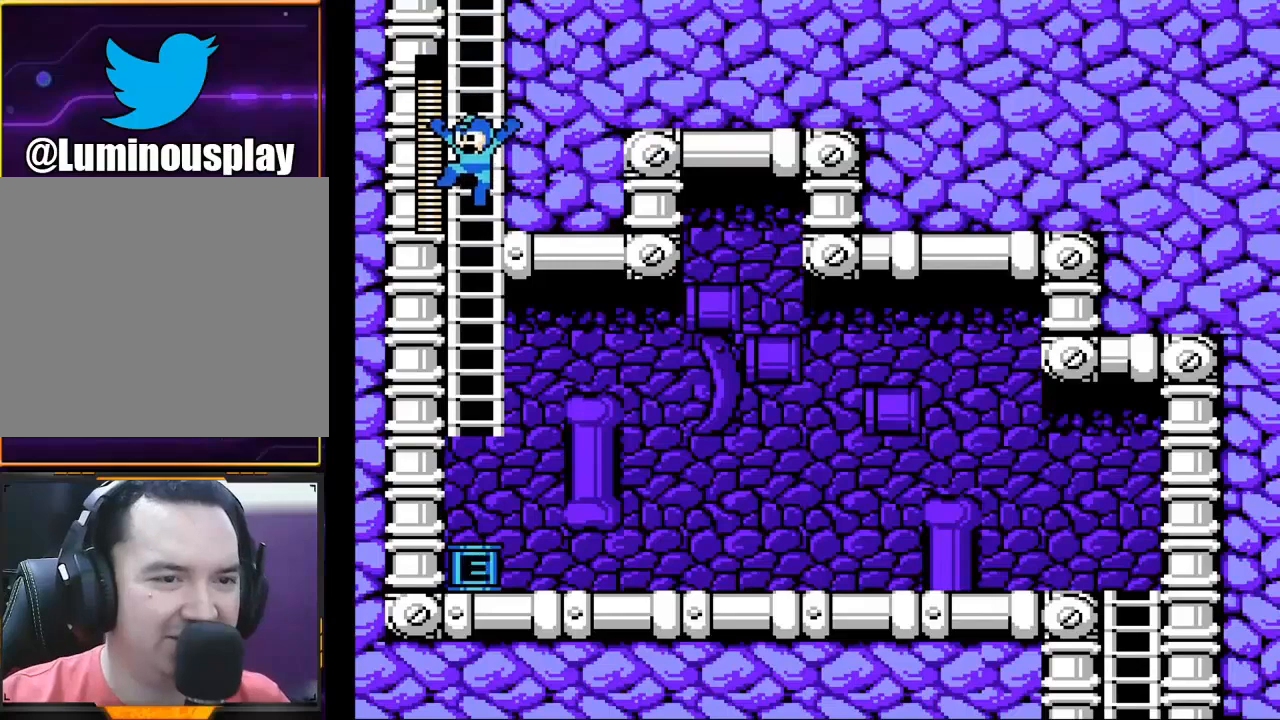
{"buttons": ["A"], "left_stick": "center", "events": [[467, "A", "down"]]}
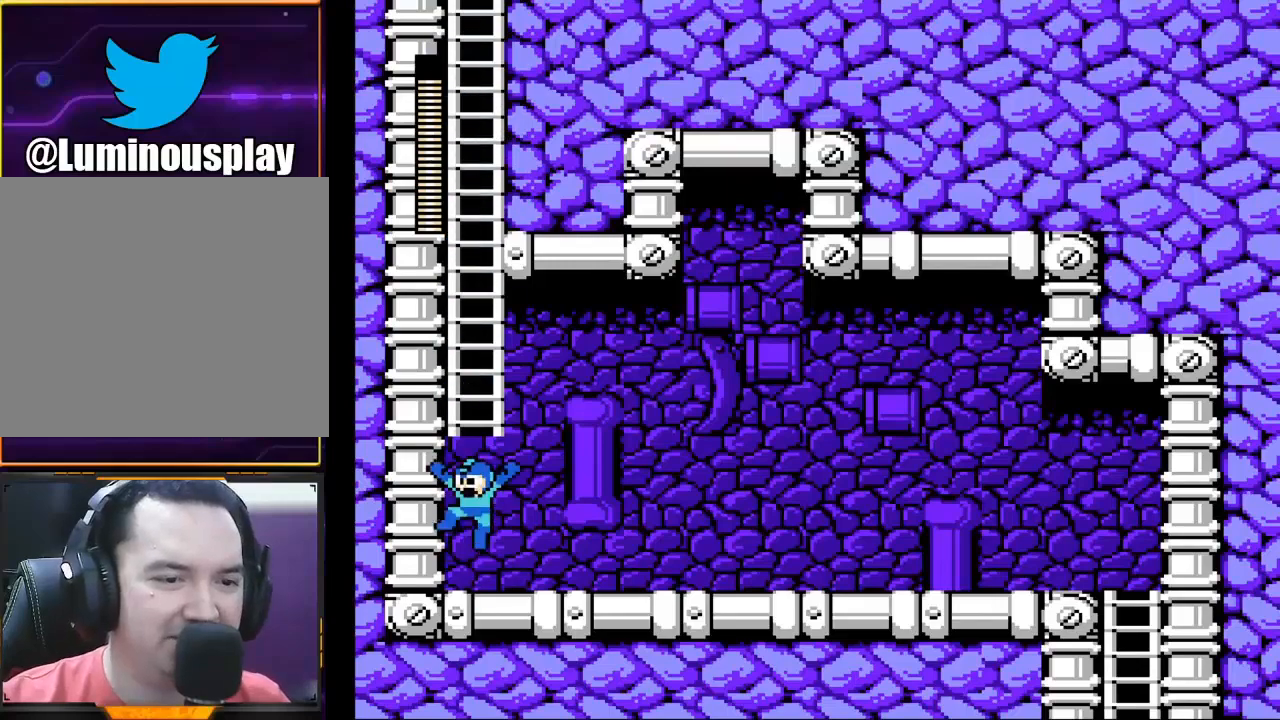
{"buttons": [], "left_stick": "up", "events": [[300, "left_stick", "up"], [367, "A", "up"]]}
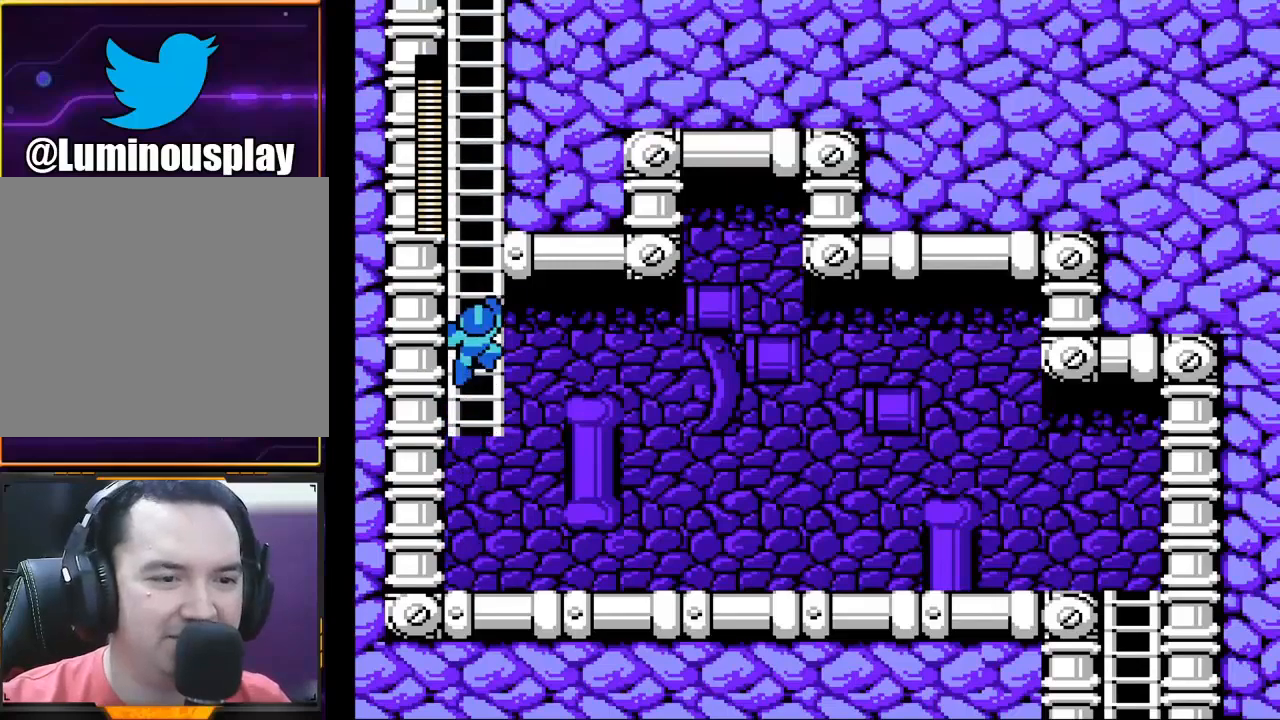
{"buttons": [], "left_stick": "up", "events": []}
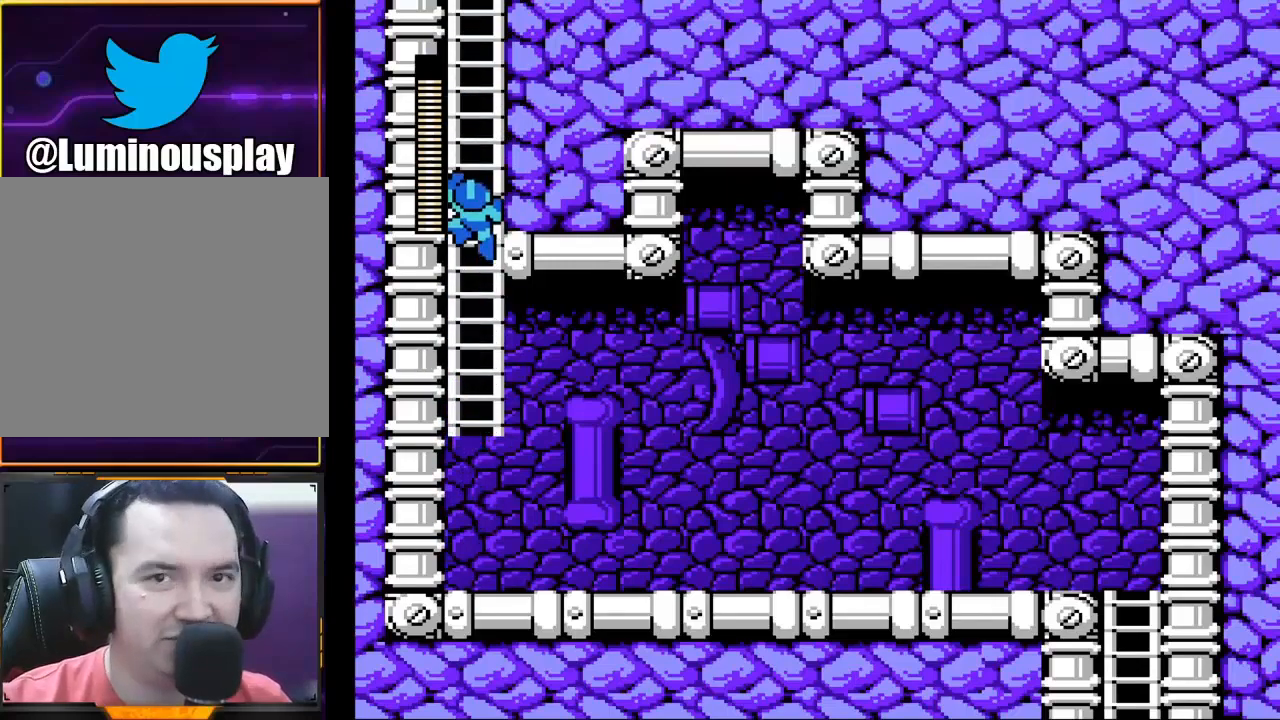
{"buttons": [], "left_stick": "up", "events": []}